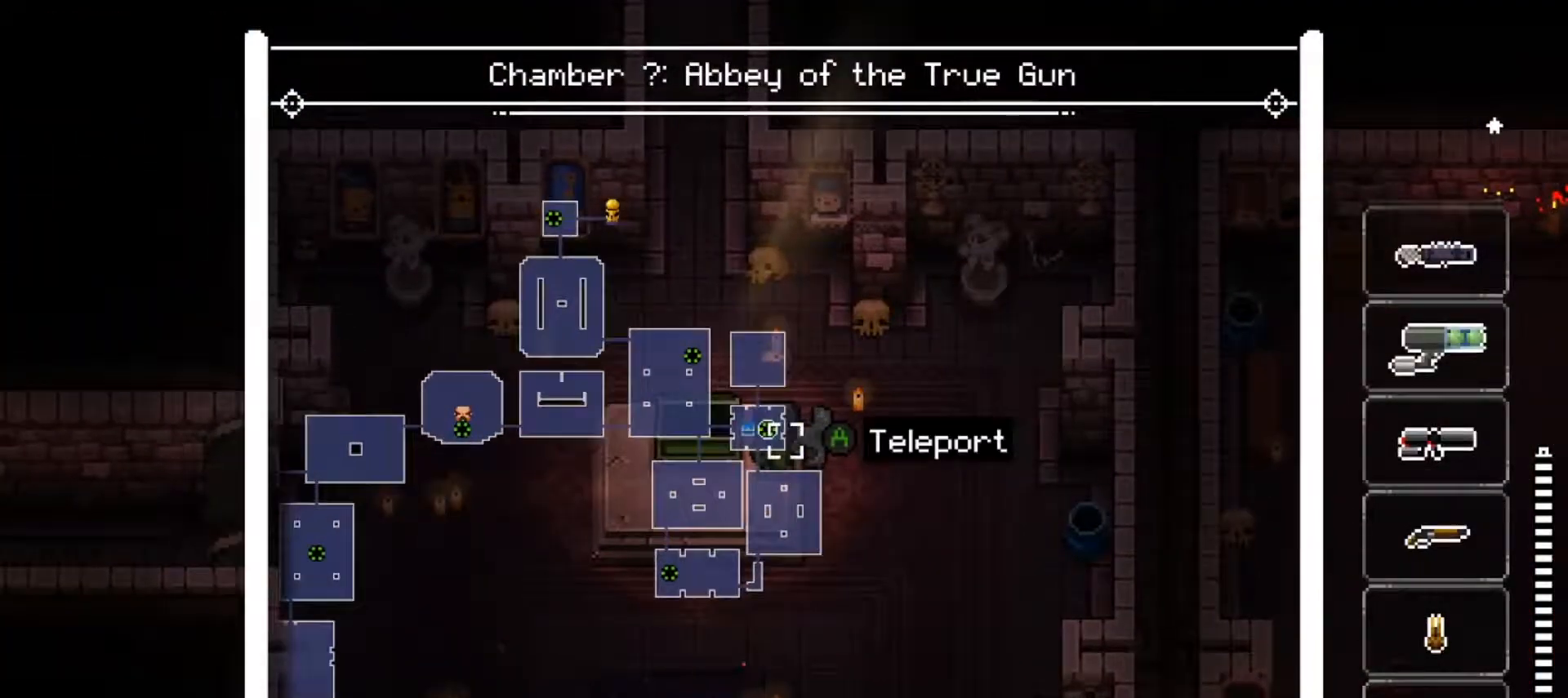
Gameplay with a controller (Xbox layout); each line is a JSON object with the inputs held at the frame after it. "events" lists button and stick changes between this image and that frame as [ms after this image, input, new state], when the widget could be followed in between.
{"buttons": ["A", "L2"], "left_stick": "center", "right_stick": "center", "events": [[334, "right_stick", "up-left"], [401, "right_stick", "center"], [484, "A", "down"]]}
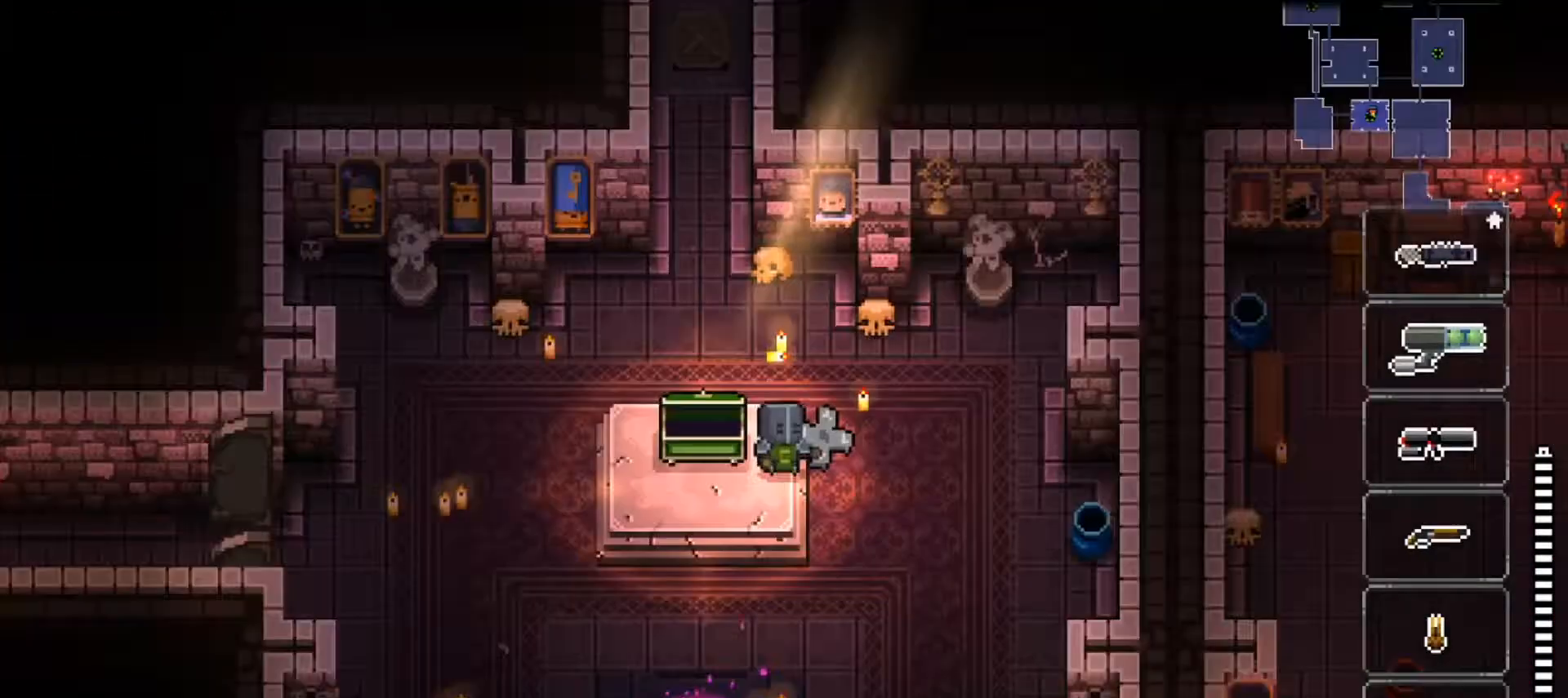
{"buttons": ["X"], "left_stick": "center", "right_stick": "center", "events": [[50, "left_stick", "down-left"], [100, "A", "up"], [217, "L2", "up"], [217, "left_stick", "center"], [400, "X", "down"]]}
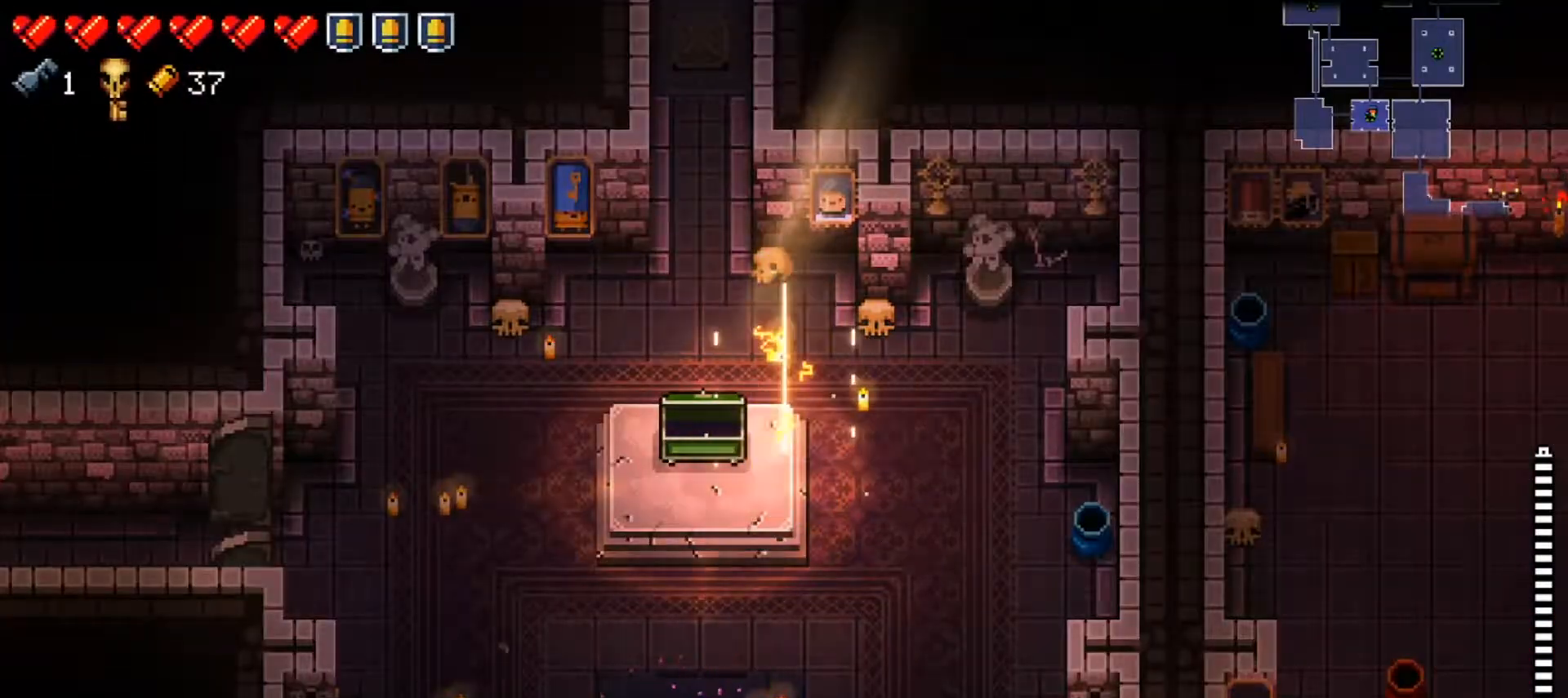
{"buttons": ["X"], "left_stick": "up-right", "right_stick": "center", "events": [[50, "X", "up"], [401, "X", "down"], [501, "left_stick", "up-right"]]}
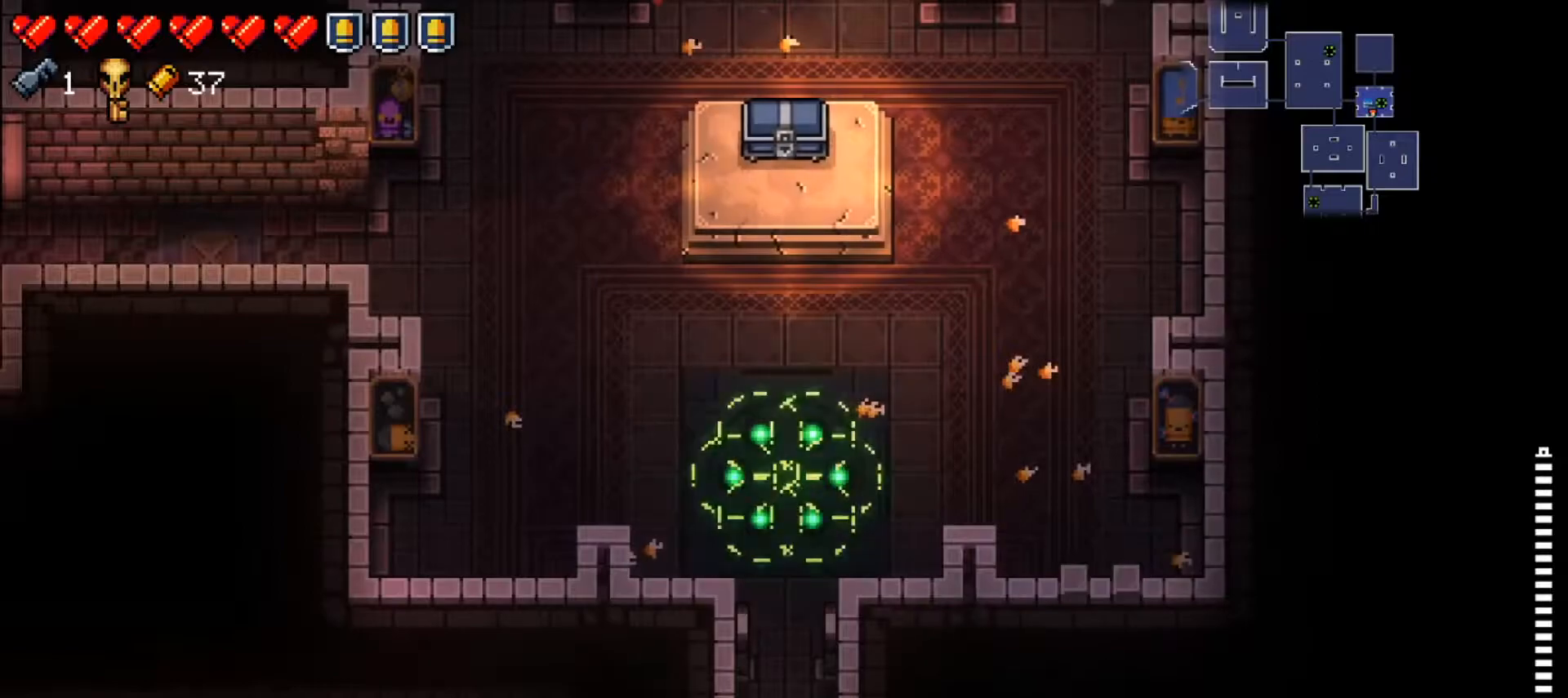
{"buttons": [], "left_stick": "up-left", "right_stick": "up-right", "events": [[67, "X", "up"], [167, "left_stick", "up"], [317, "left_stick", "up-left"], [434, "right_stick", "up-right"]]}
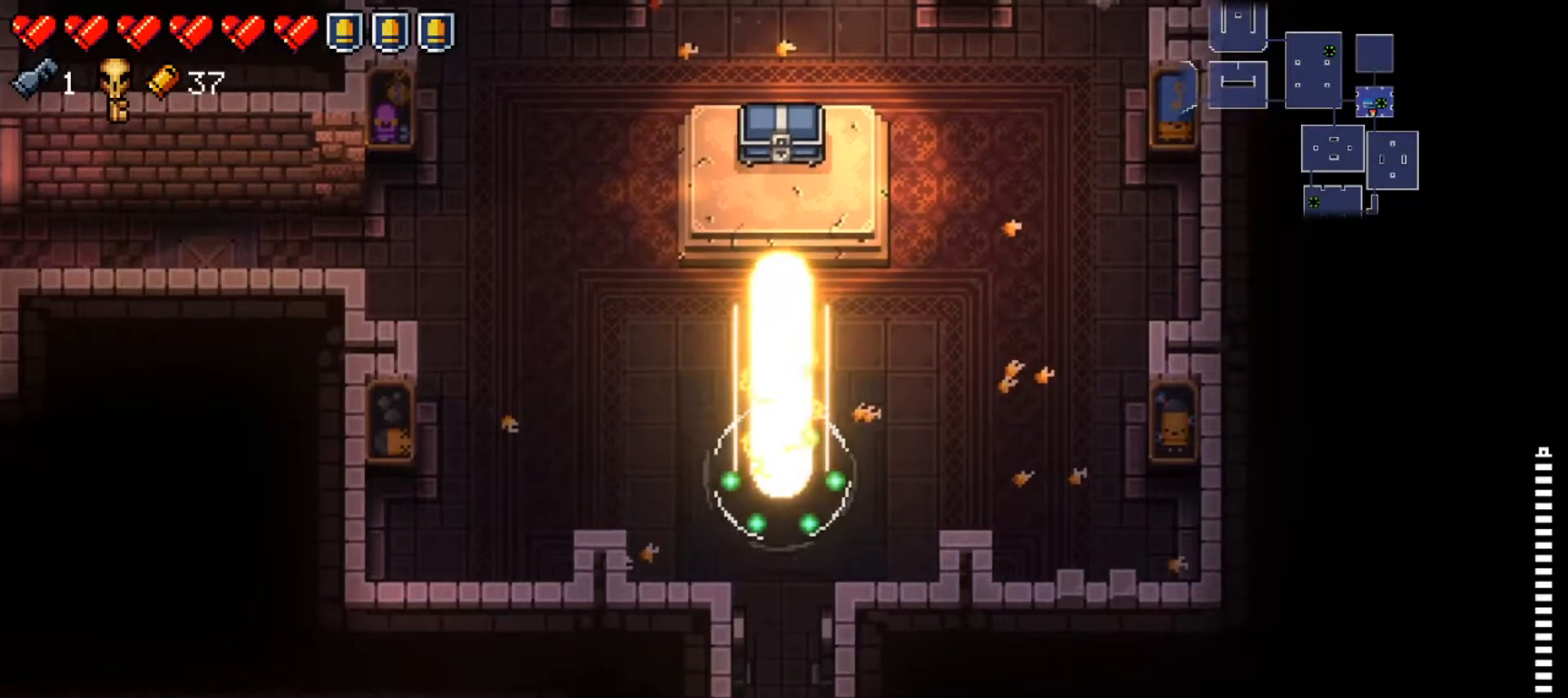
{"buttons": ["Y"], "left_stick": "center", "right_stick": "center", "events": [[67, "left_stick", "left"], [67, "right_stick", "center"], [367, "Y", "down"], [417, "left_stick", "center"]]}
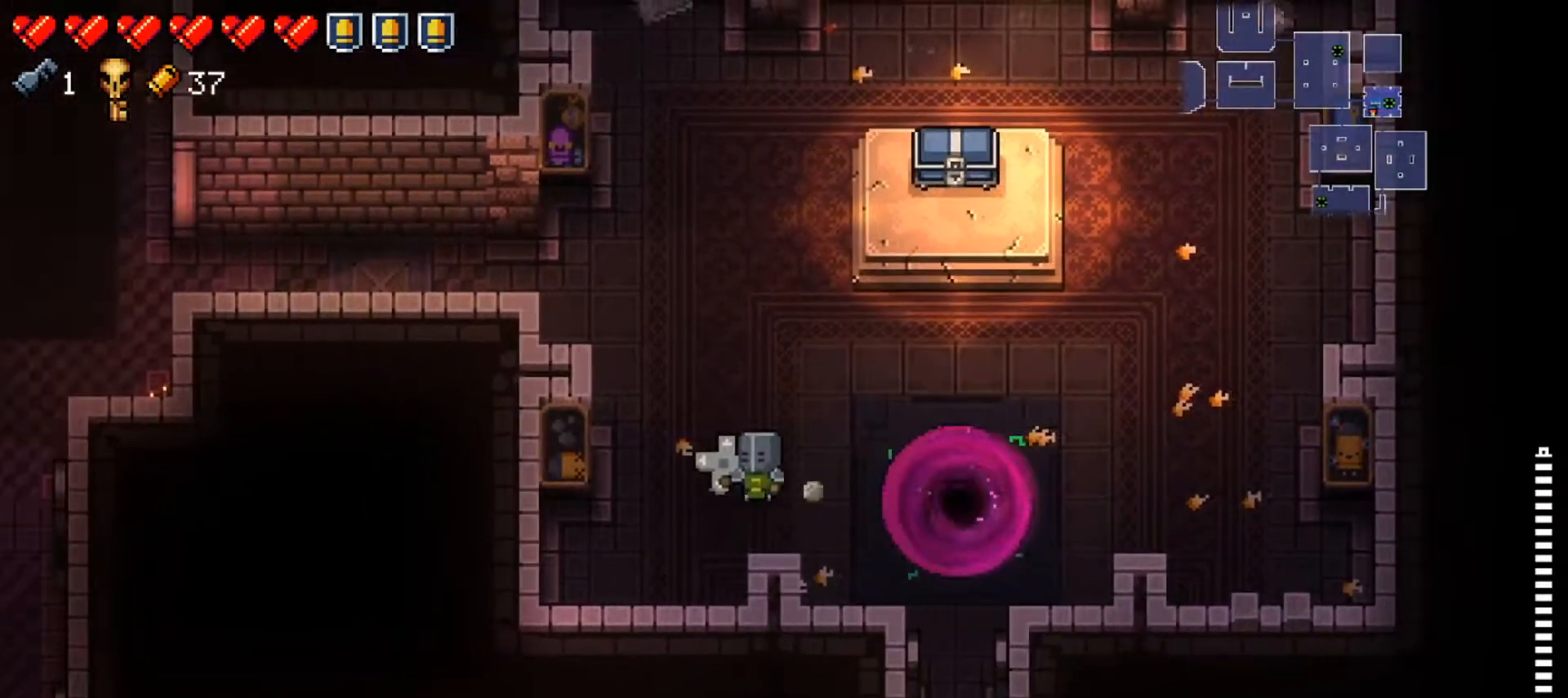
{"buttons": ["Y"], "left_stick": "center", "right_stick": "center", "events": [[300, "left_stick", "right"], [417, "left_stick", "center"]]}
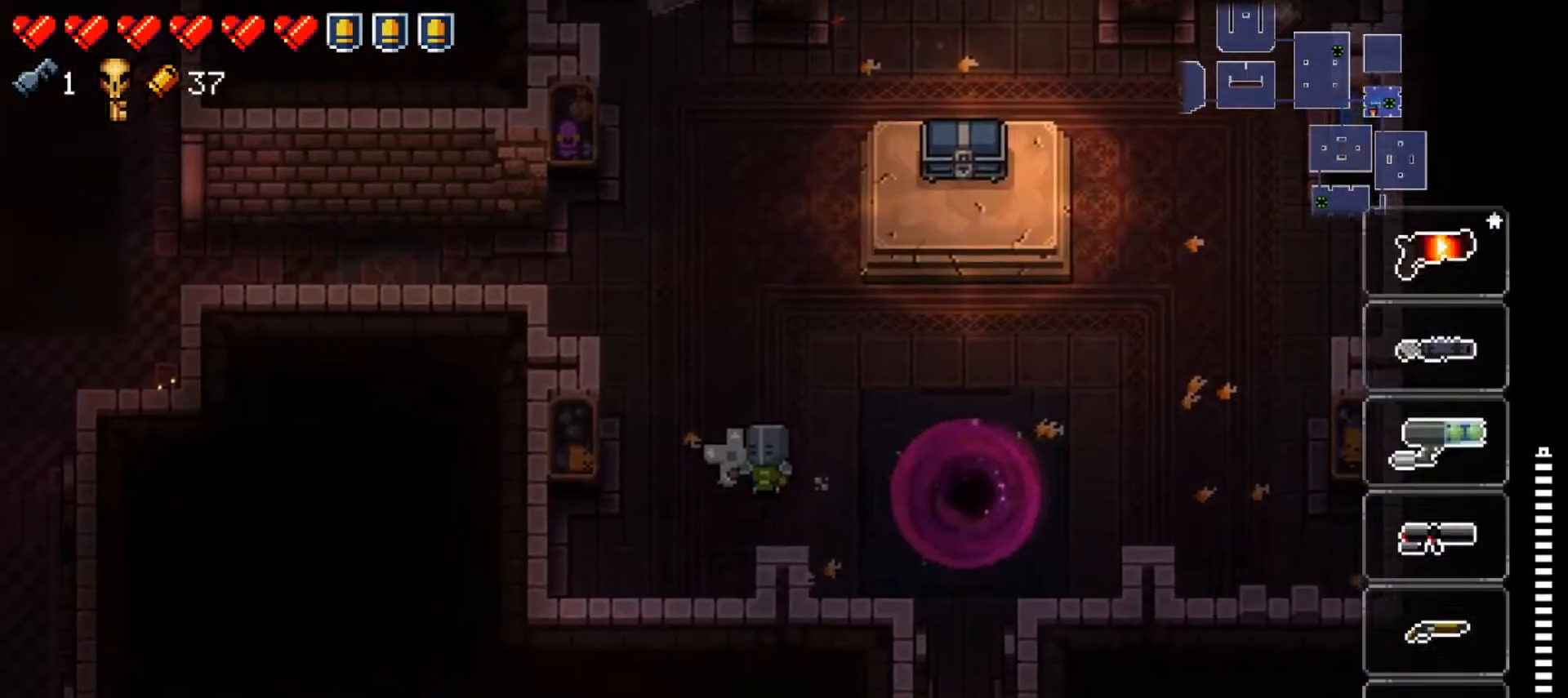
{"buttons": ["R1"], "left_stick": "center", "right_stick": "up-right", "events": [[50, "Y", "up"], [251, "right_stick", "up-right"], [367, "R1", "down"]]}
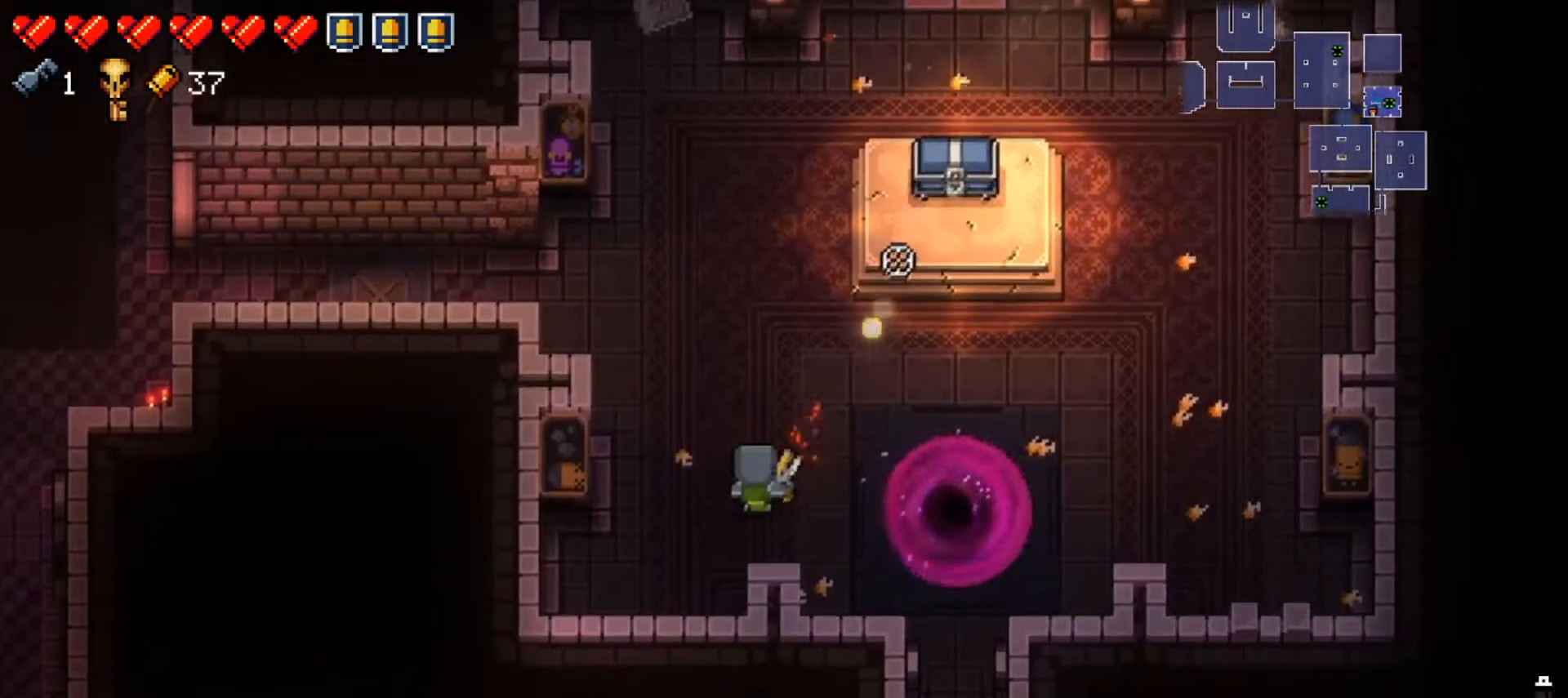
{"buttons": [], "left_stick": "up-right", "right_stick": "center", "events": [[33, "R1", "up"], [250, "left_stick", "up-right"], [317, "right_stick", "center"]]}
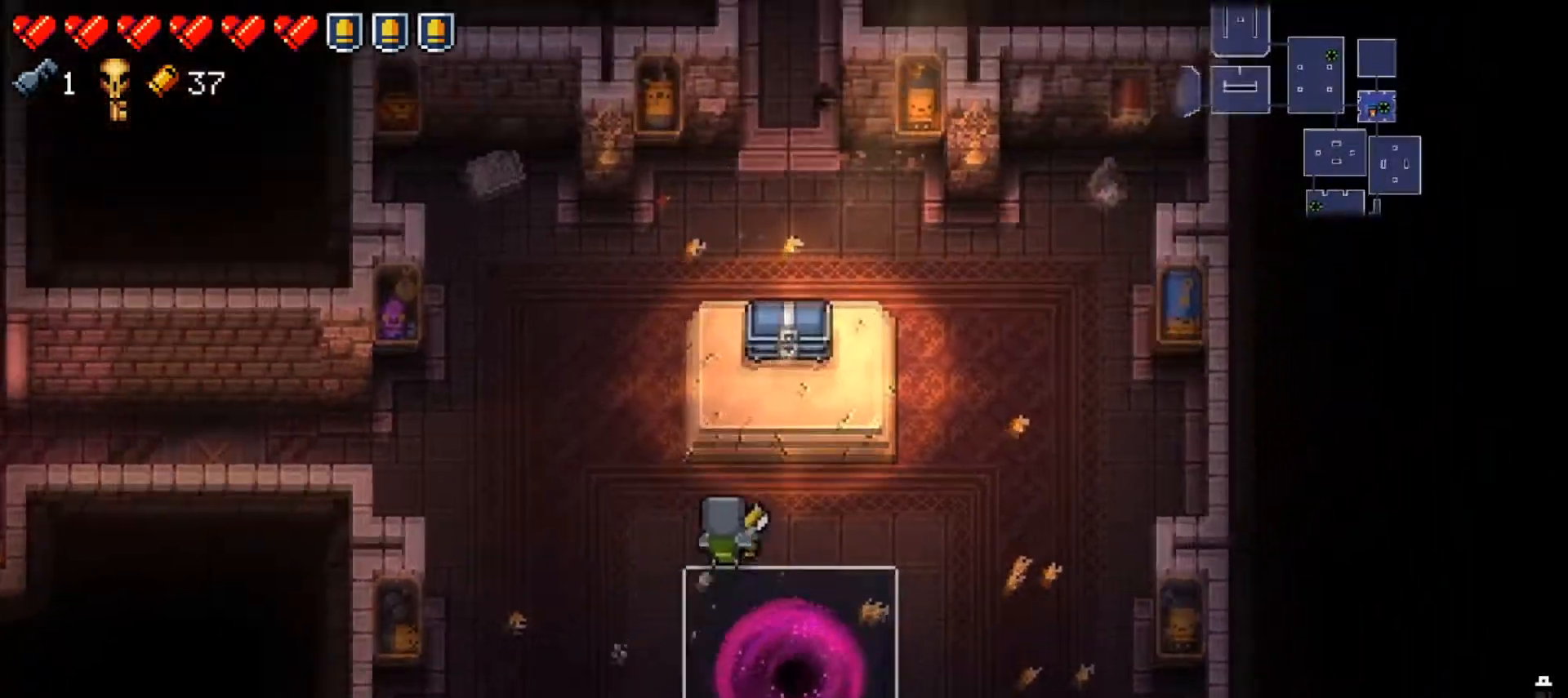
{"buttons": ["L2"], "left_stick": "center", "right_stick": "center", "events": [[251, "left_stick", "center"], [501, "L2", "down"]]}
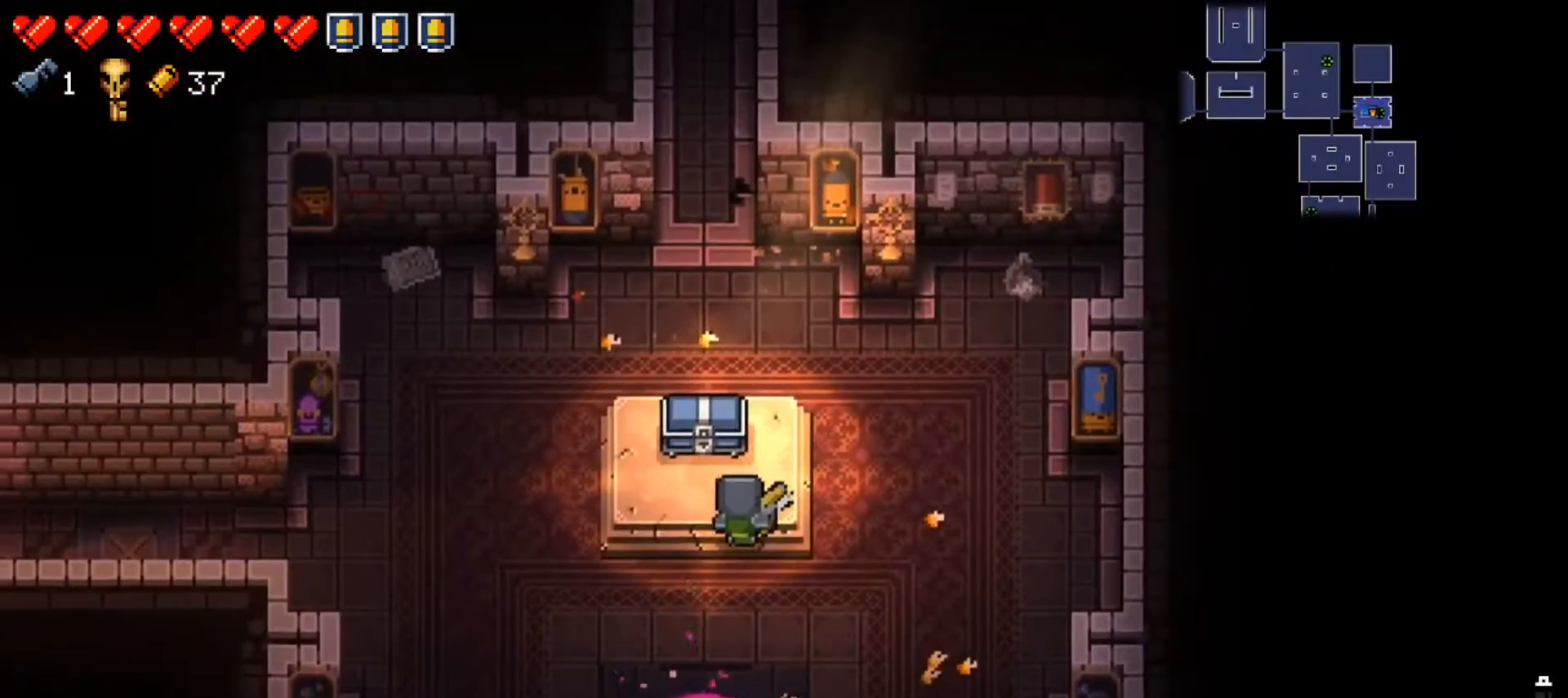
{"buttons": ["L2"], "left_stick": "center", "right_stick": "center", "events": [[284, "right_stick", "down"], [500, "right_stick", "center"]]}
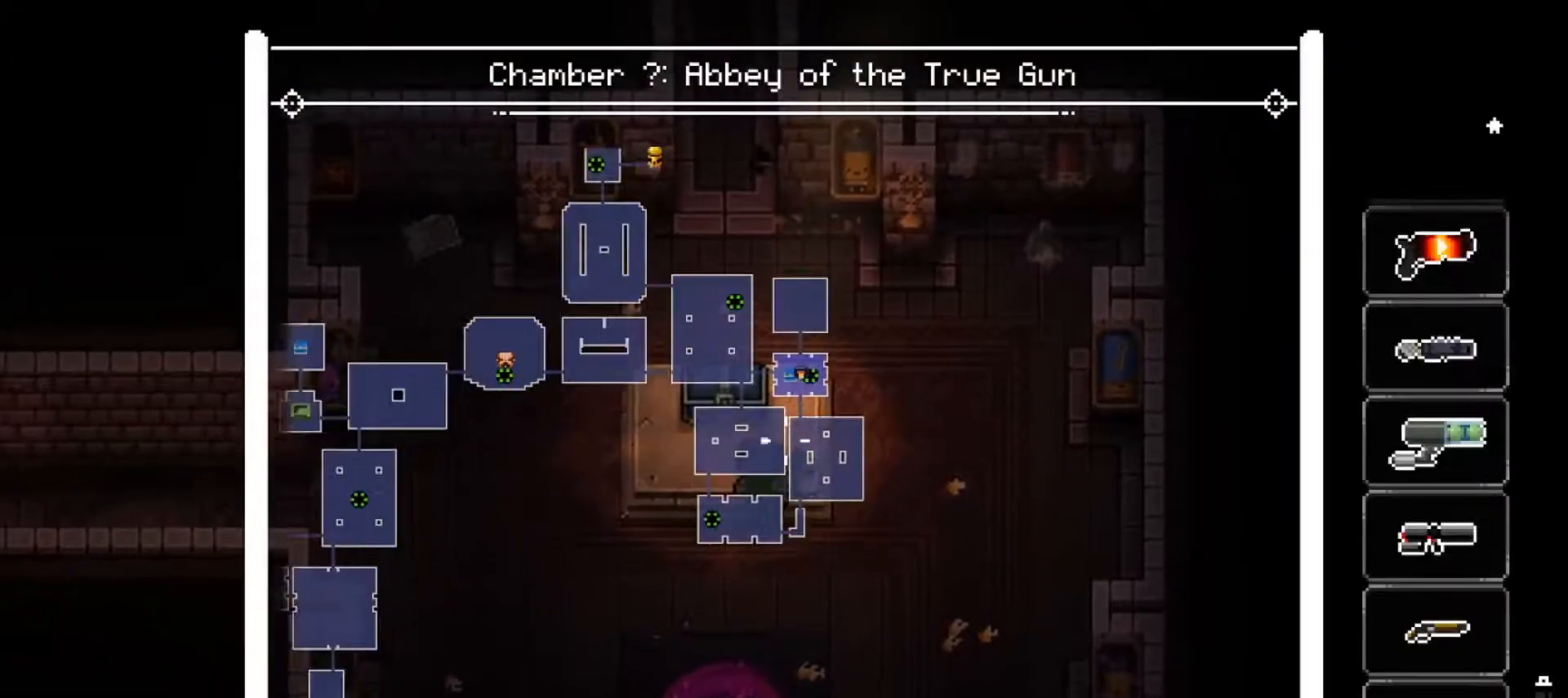
{"buttons": ["L2"], "left_stick": "center", "right_stick": "left", "events": [[217, "right_stick", "left"]]}
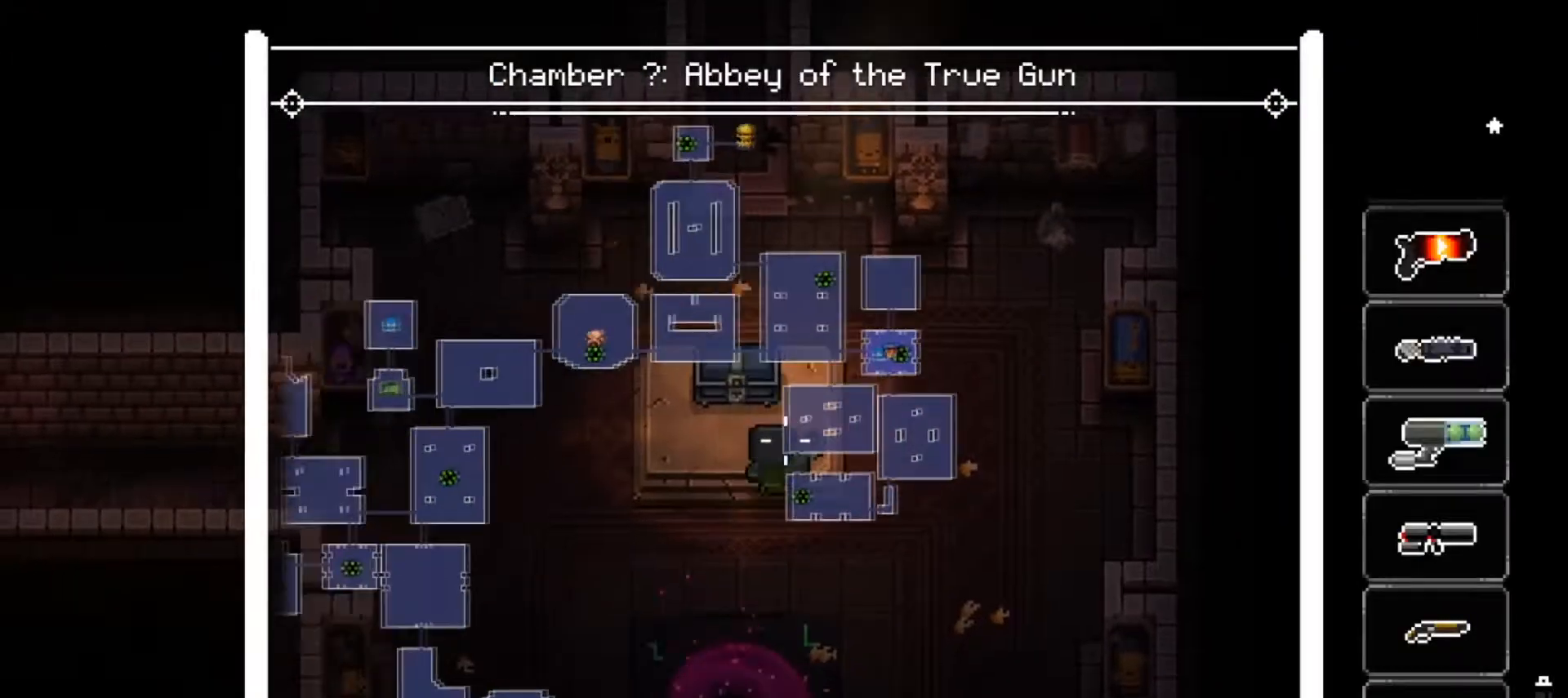
{"buttons": ["L2"], "left_stick": "center", "right_stick": "center", "events": [[84, "right_stick", "center"]]}
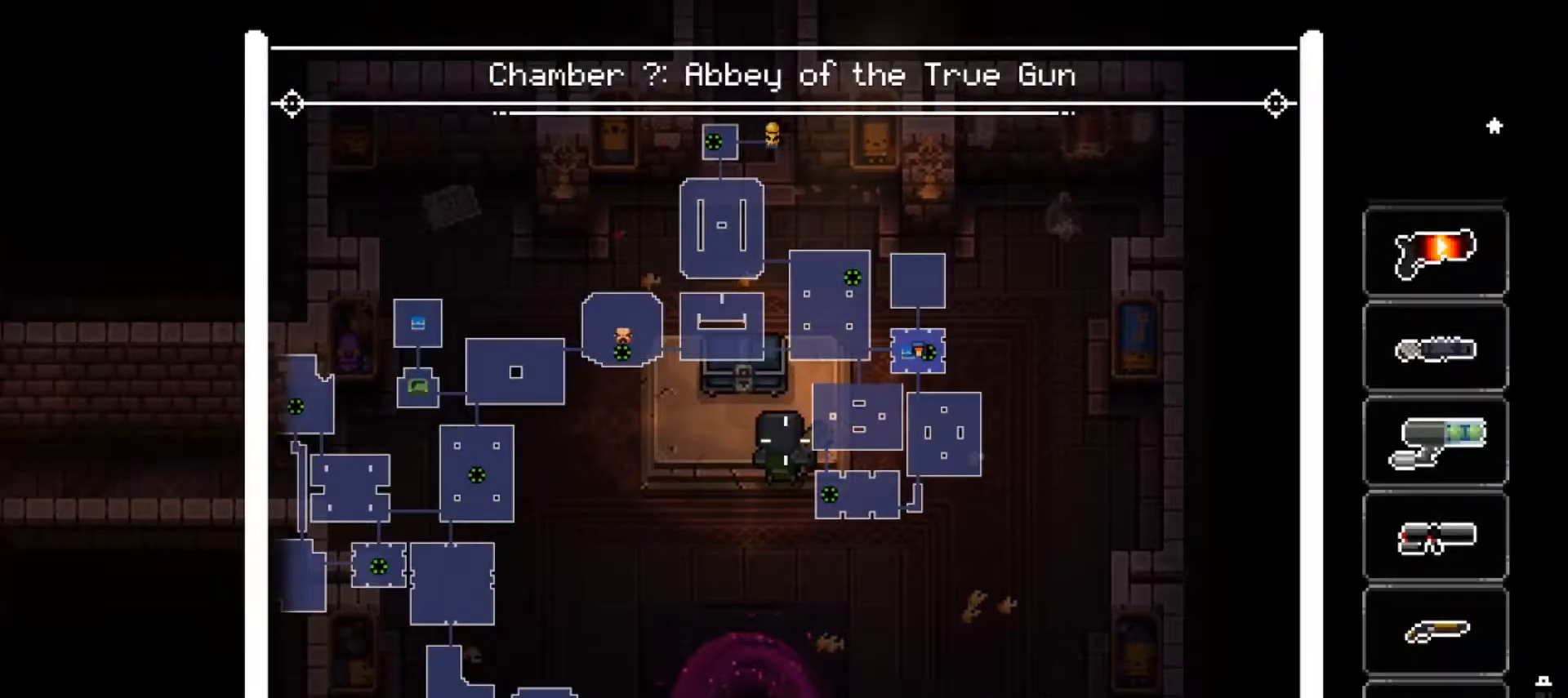
{"buttons": [], "left_stick": "center", "right_stick": "center", "events": [[100, "left_stick", "up"], [117, "L2", "up"], [200, "left_stick", "center"], [367, "A", "down"], [433, "A", "up"]]}
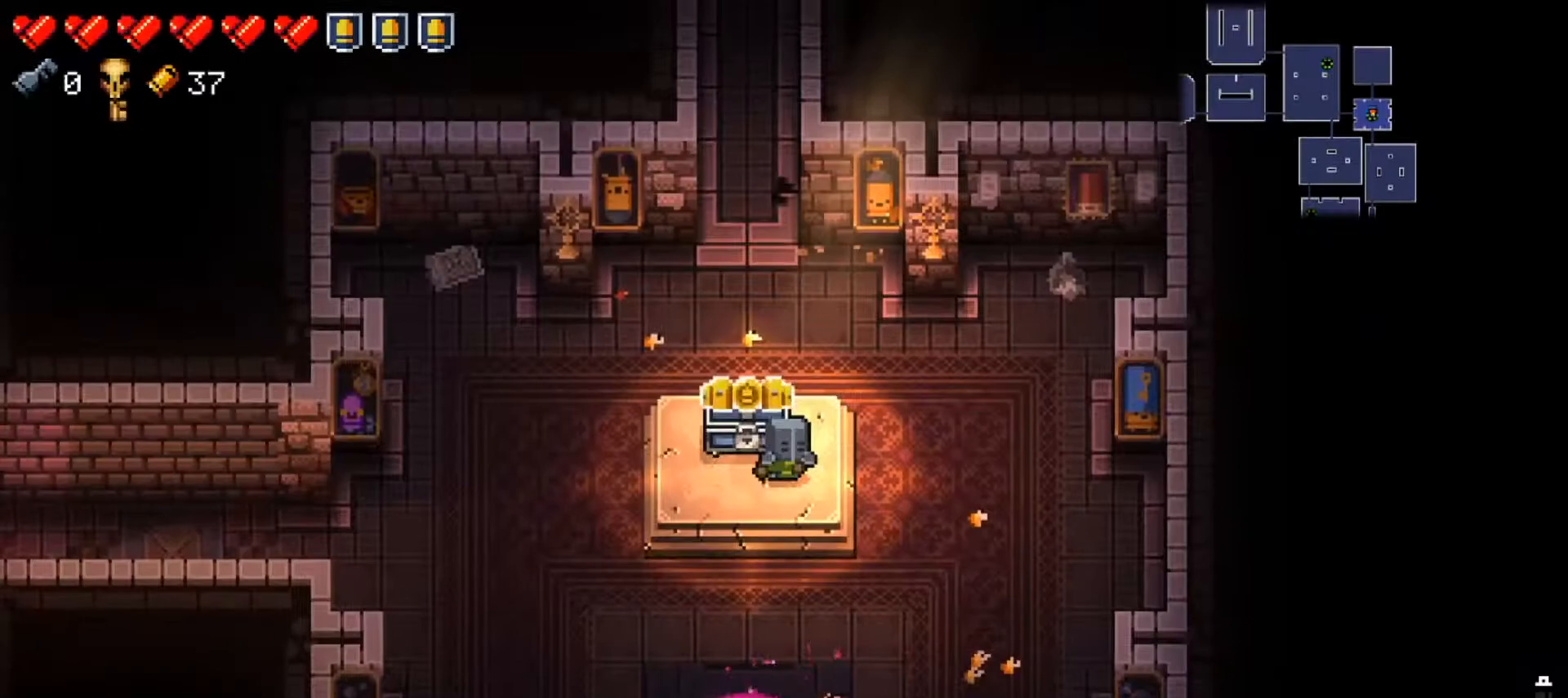
{"buttons": [], "left_stick": "center", "right_stick": "center", "events": []}
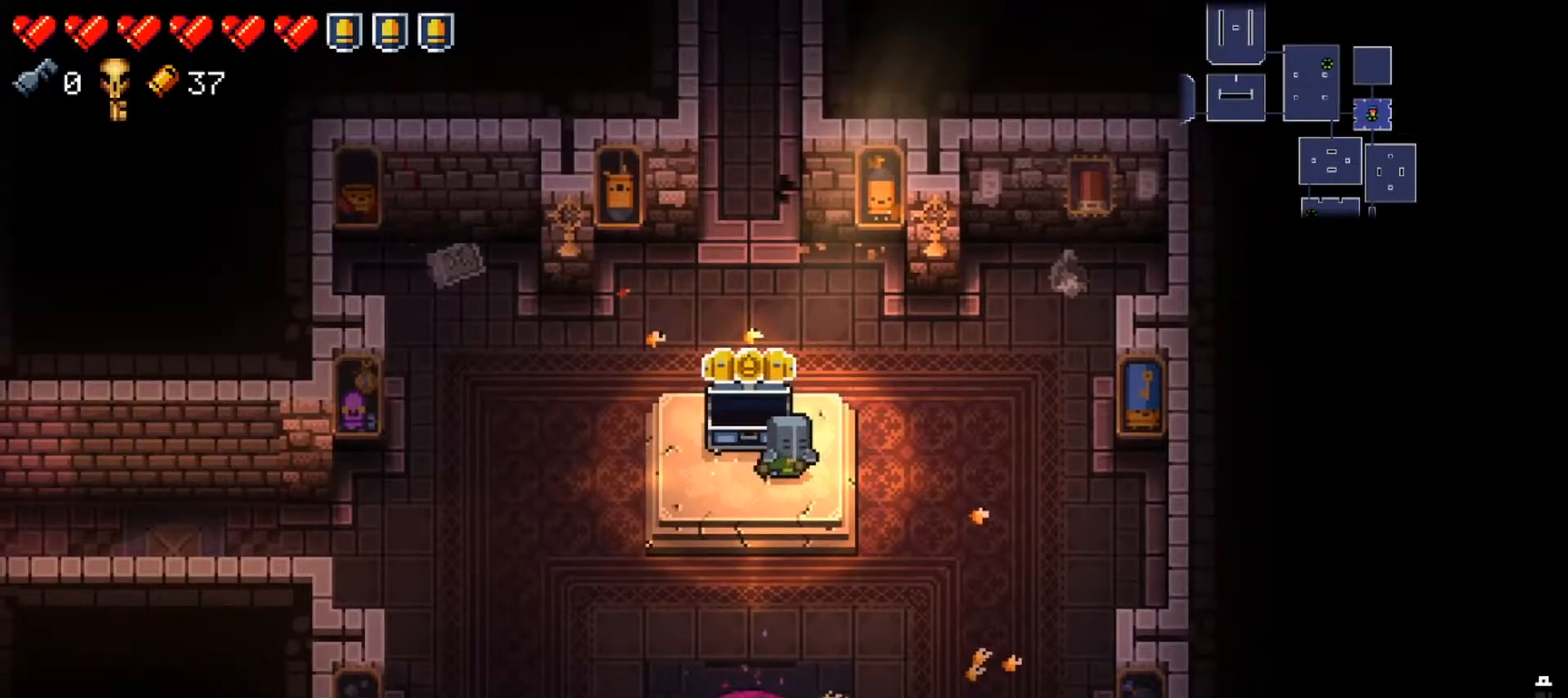
{"buttons": [], "left_stick": "center", "right_stick": "center", "events": [[333, "left_stick", "up-left"], [433, "left_stick", "center"]]}
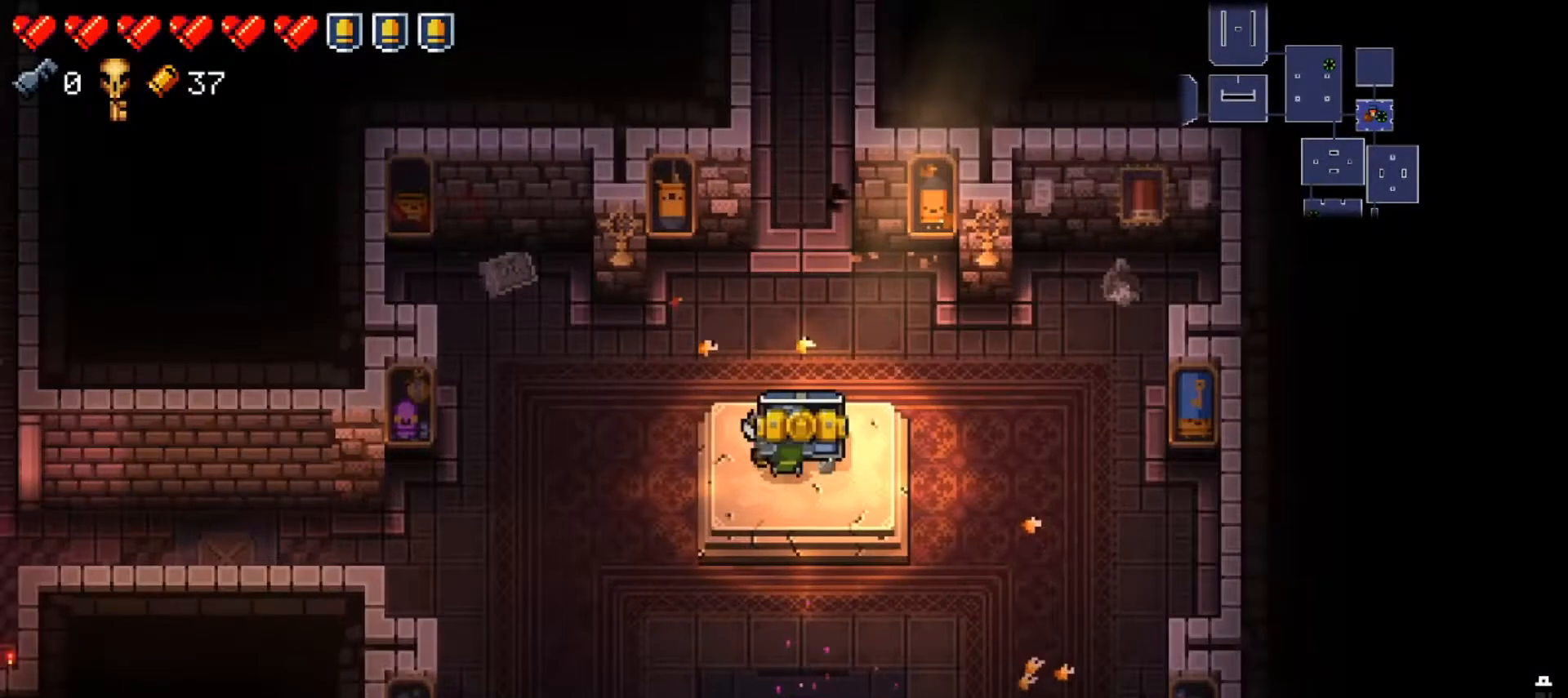
{"buttons": ["A"], "left_stick": "center", "right_stick": "center", "events": [[417, "A", "down"]]}
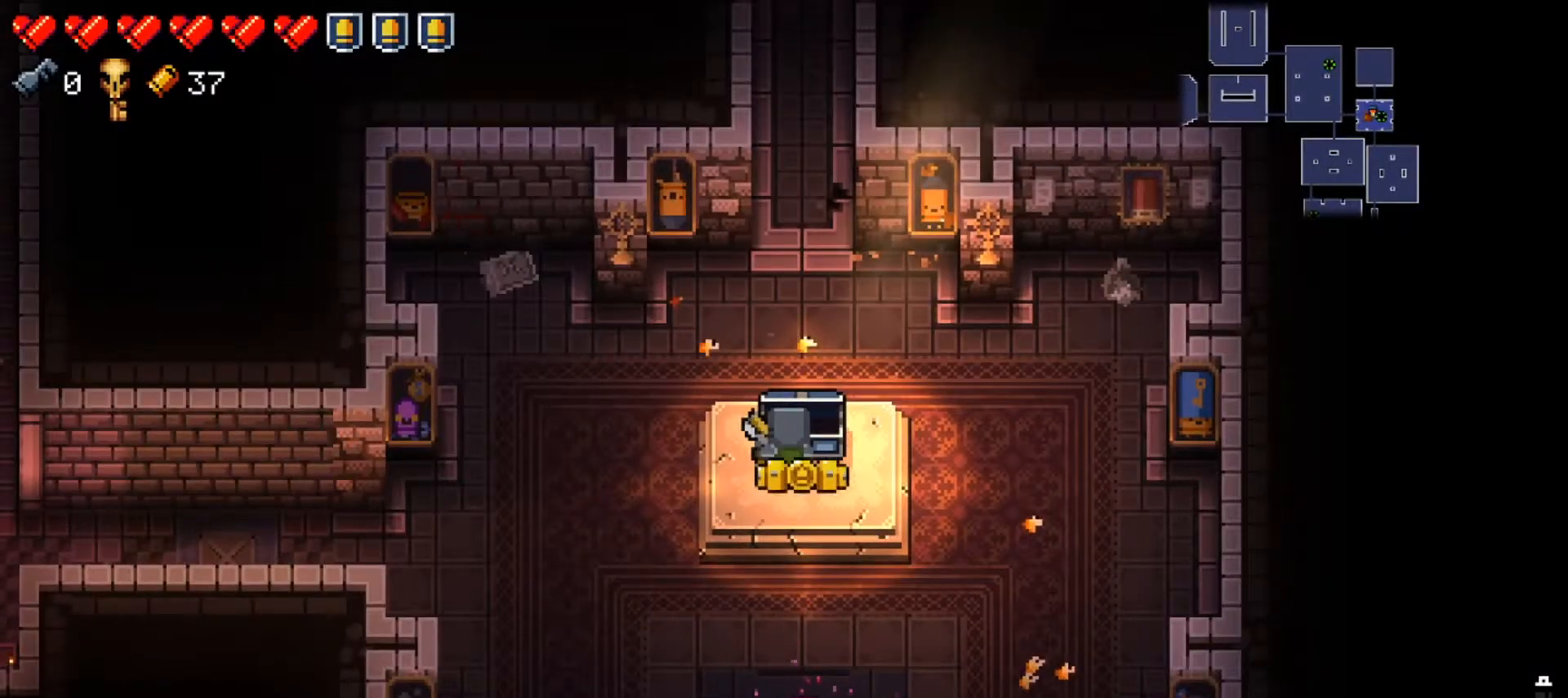
{"buttons": [], "left_stick": "down-left", "right_stick": "center", "events": [[83, "A", "up"], [200, "A", "down"], [350, "A", "up"], [350, "left_stick", "down-left"]]}
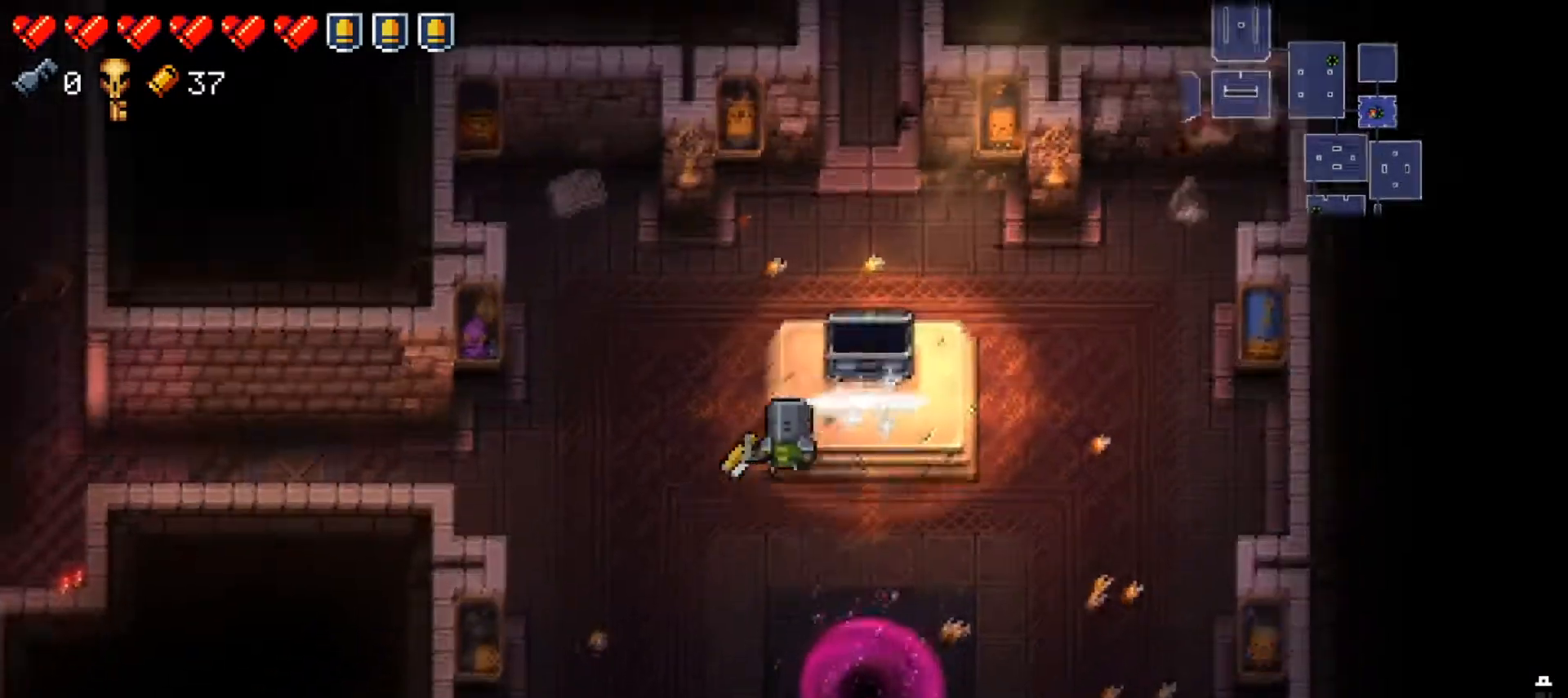
{"buttons": [], "left_stick": "up-left", "right_stick": "center", "events": [[434, "left_stick", "up-left"]]}
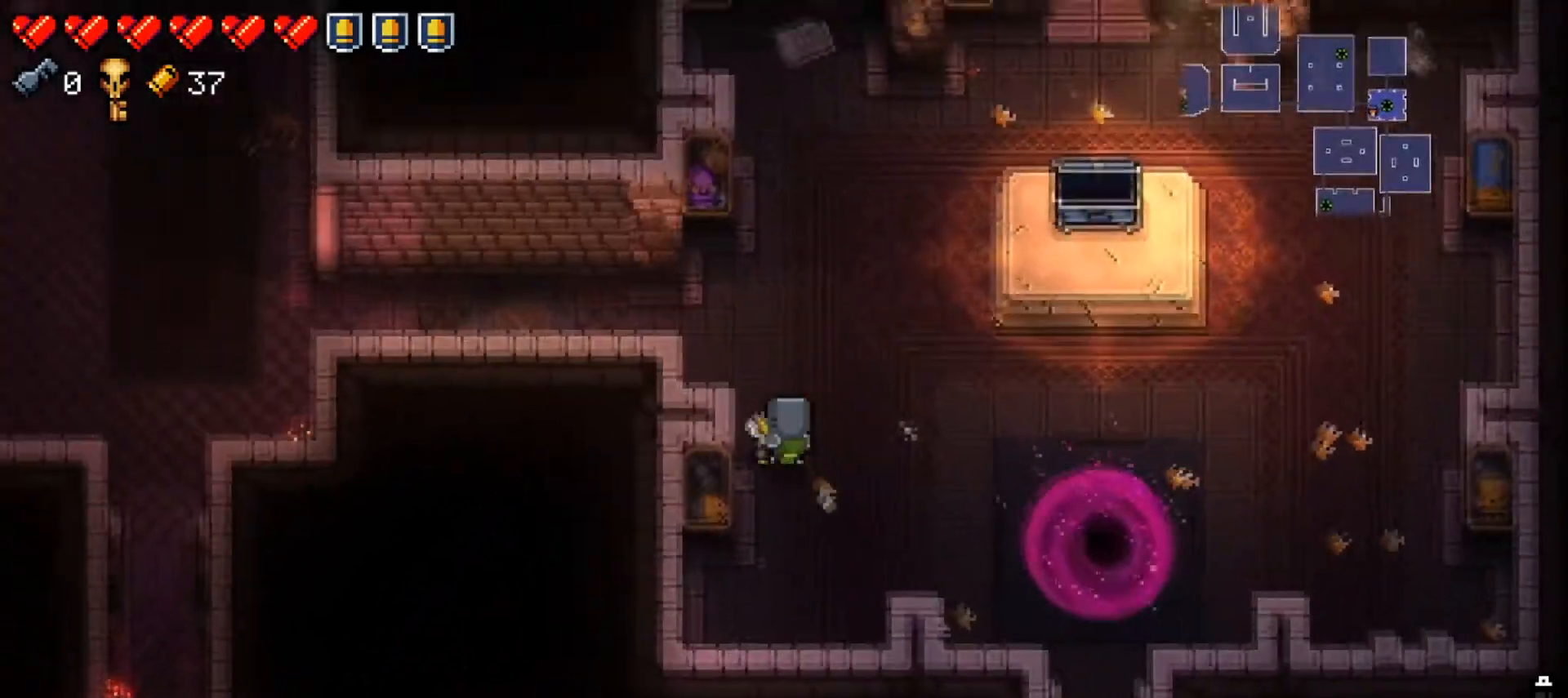
{"buttons": [], "left_stick": "center", "right_stick": "center", "events": [[83, "left_stick", "up"], [283, "left_stick", "center"]]}
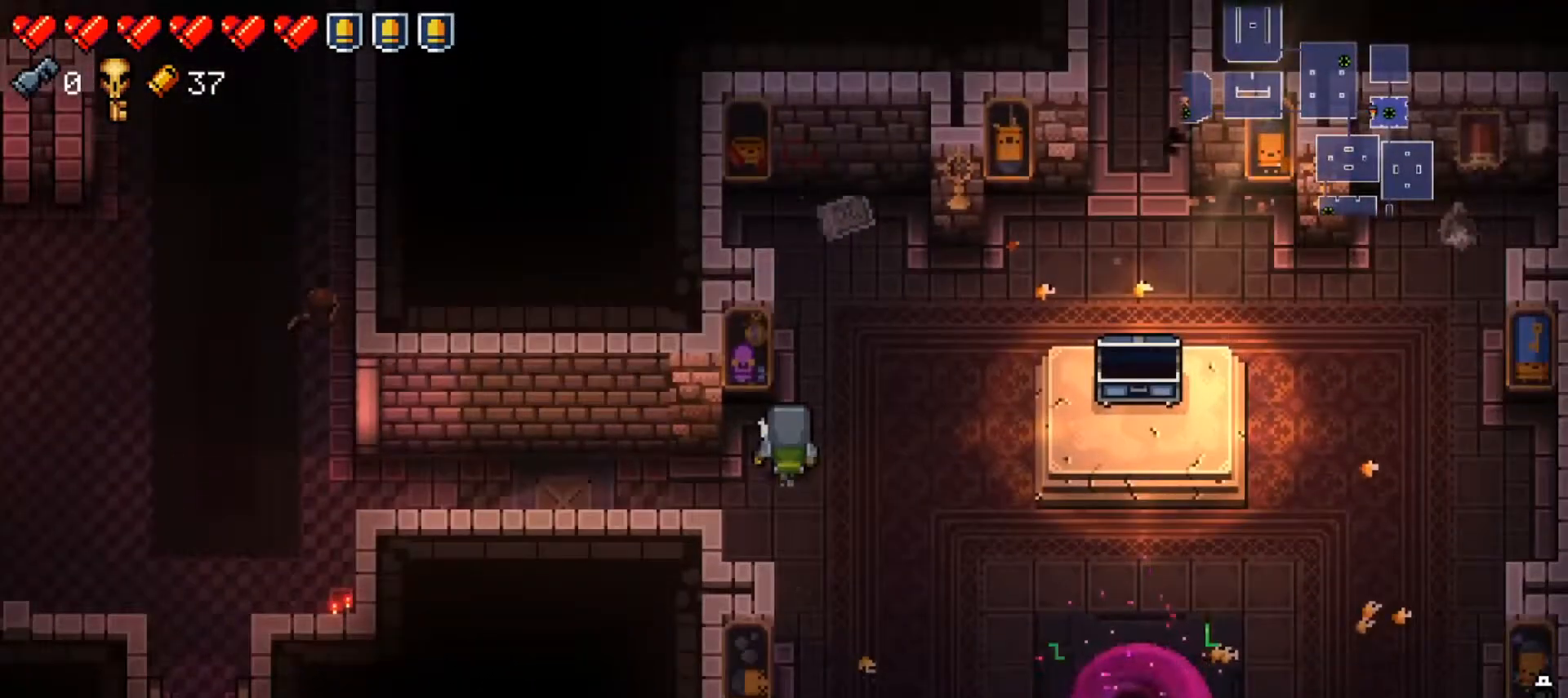
{"buttons": [], "left_stick": "right", "right_stick": "center", "events": [[434, "left_stick", "right"]]}
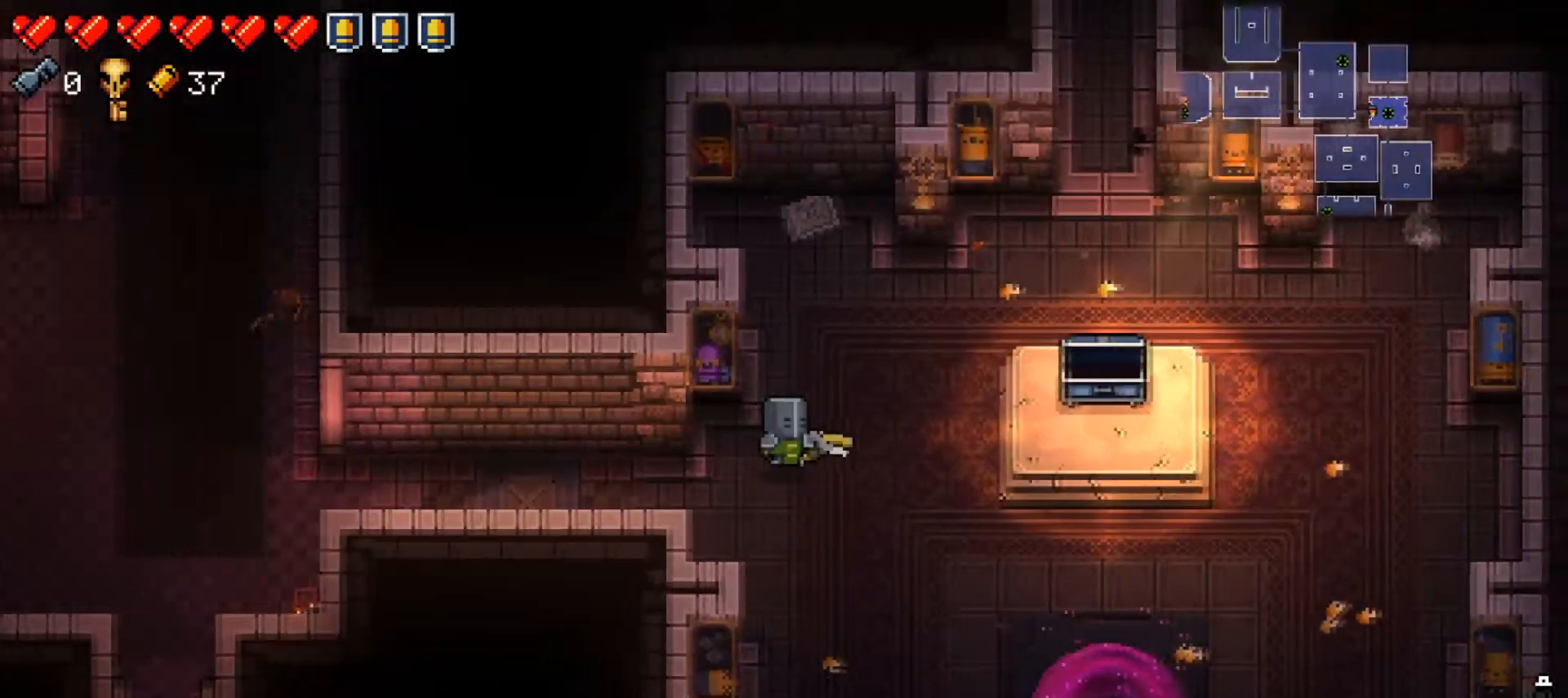
{"buttons": [], "left_stick": "right", "right_stick": "center", "events": []}
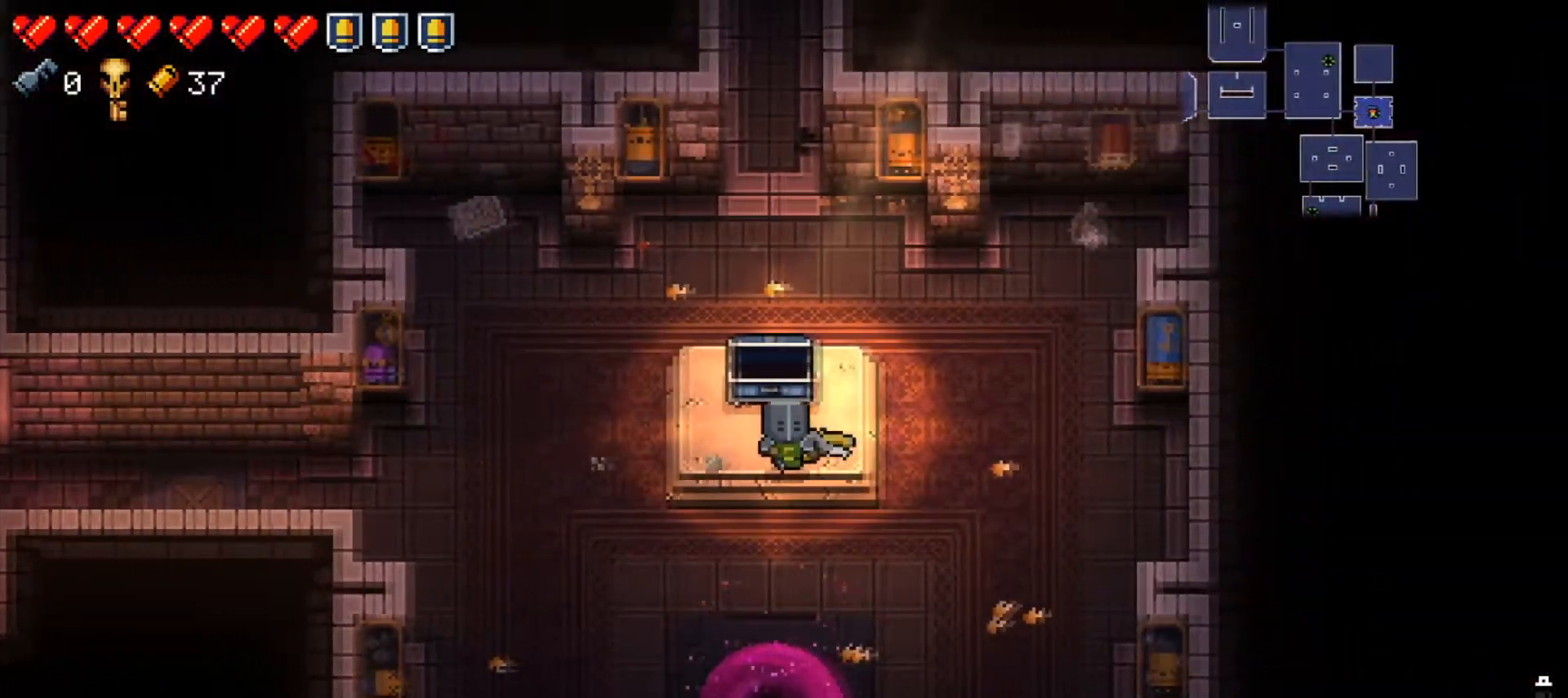
{"buttons": [], "left_stick": "right", "right_stick": "center", "events": []}
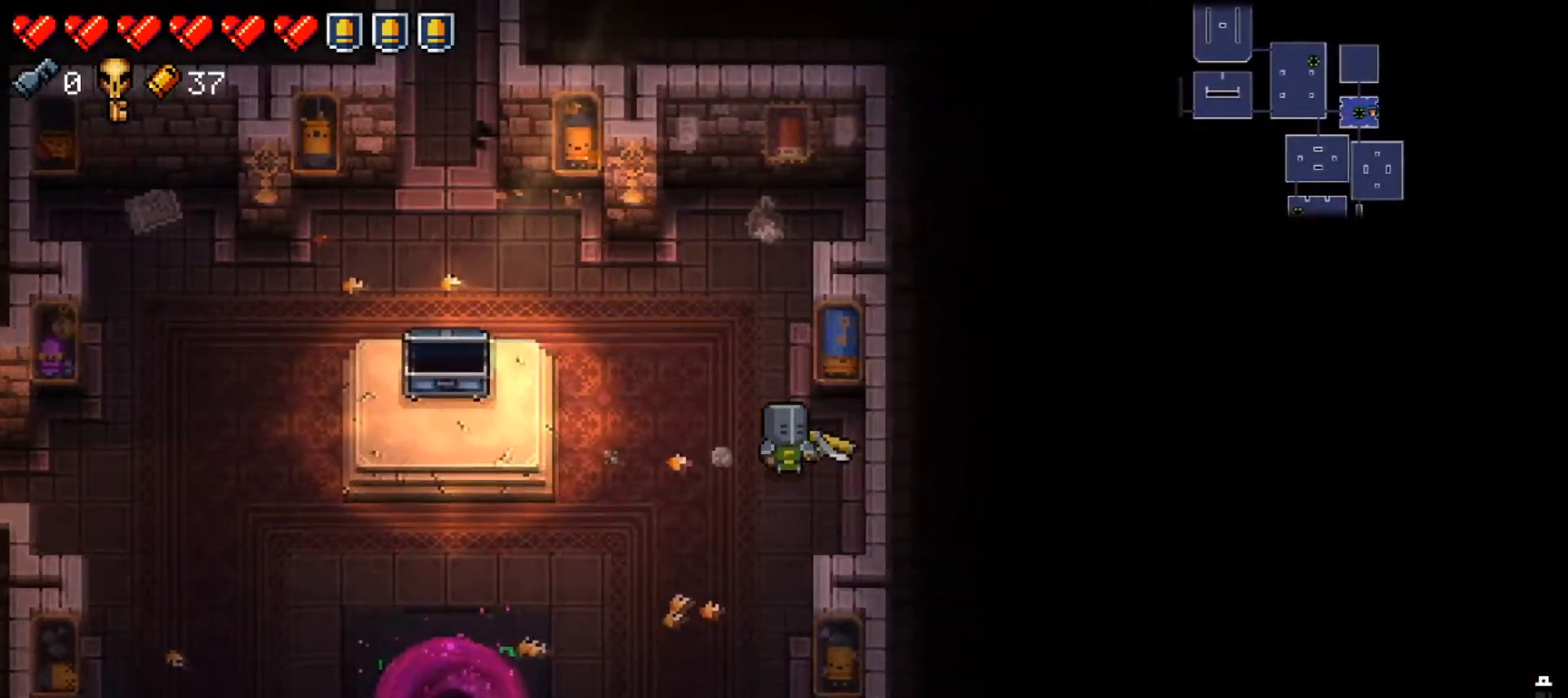
{"buttons": ["Y"], "left_stick": "center", "right_stick": "center", "events": [[33, "left_stick", "left"], [217, "Y", "down"], [233, "left_stick", "center"]]}
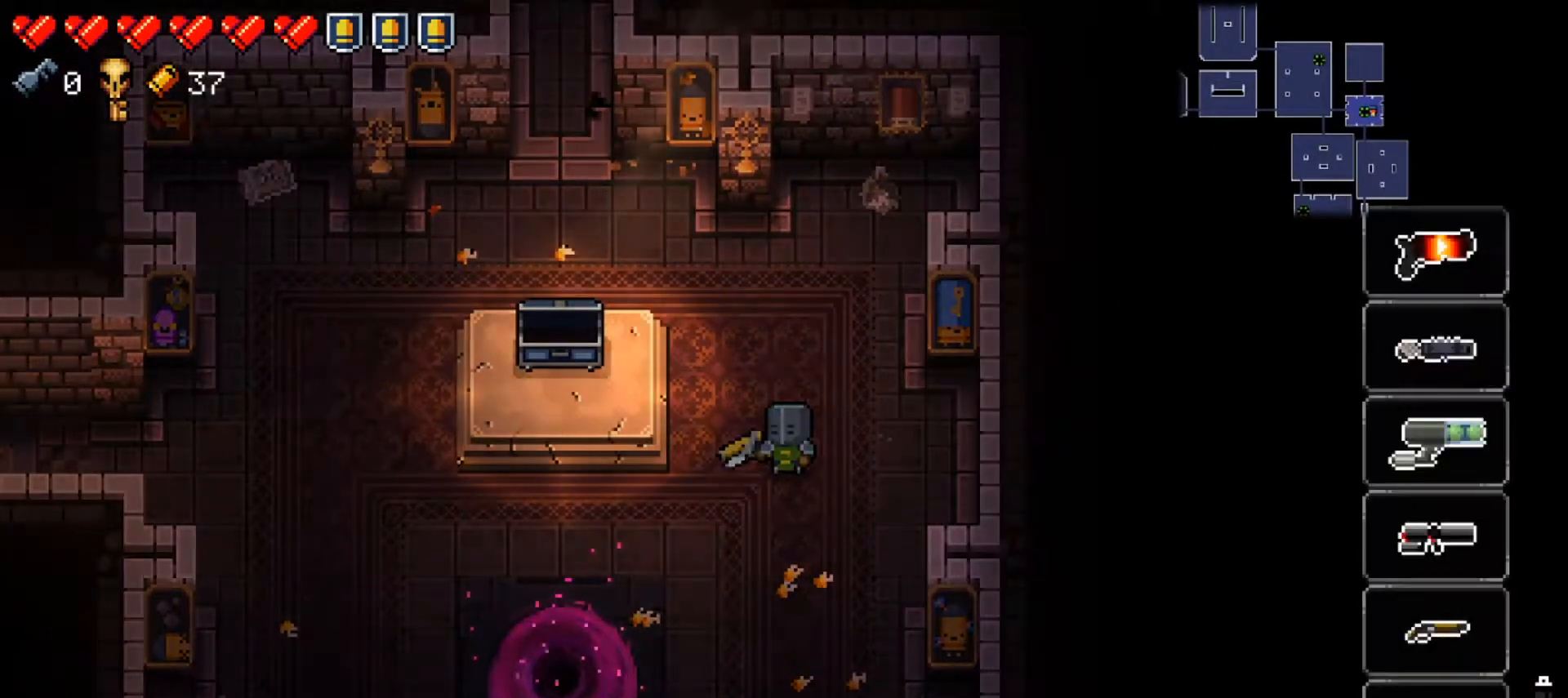
{"buttons": [], "left_stick": "center", "right_stick": "center", "events": [[150, "left_stick", "right"], [284, "left_stick", "center"], [317, "Y", "up"]]}
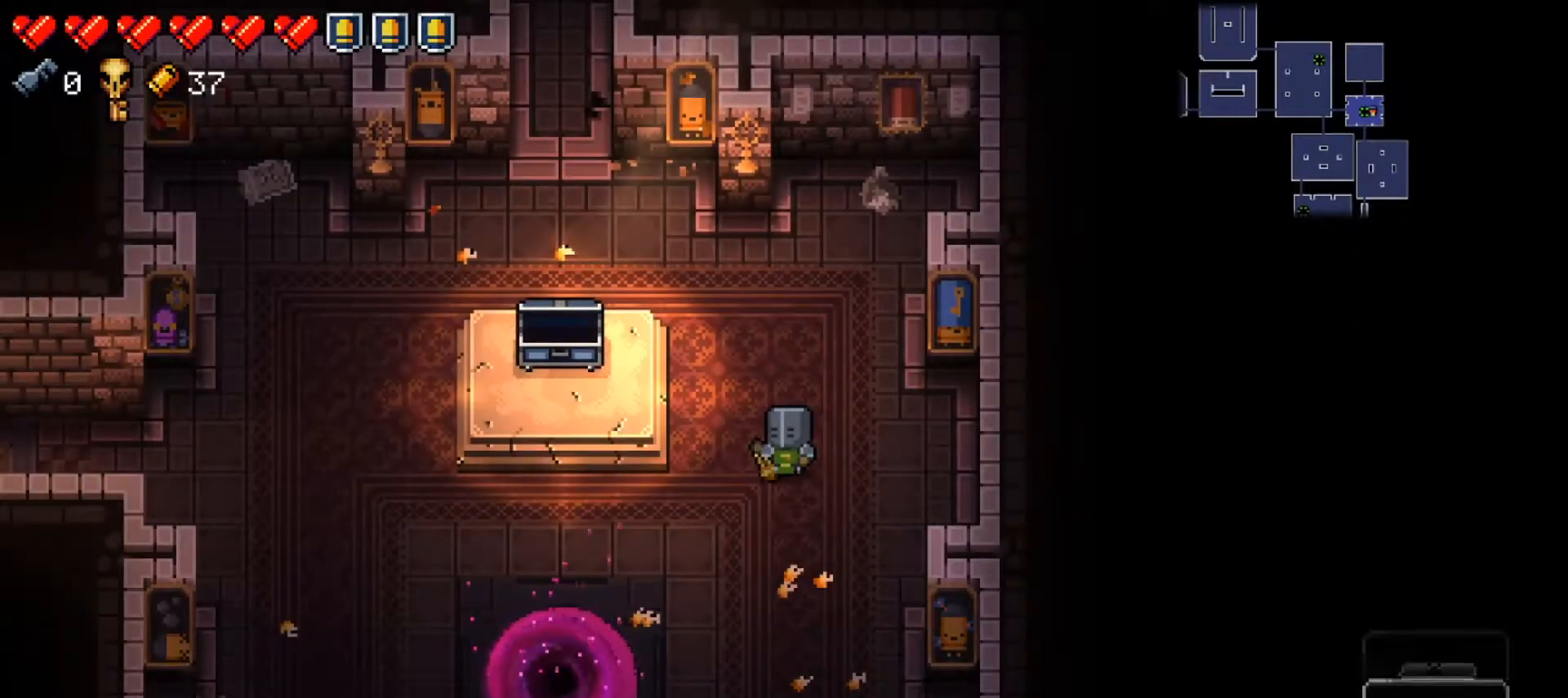
{"buttons": ["DPAD_LEFT"], "left_stick": "center", "right_stick": "center", "events": [[467, "DPAD_LEFT", "down"]]}
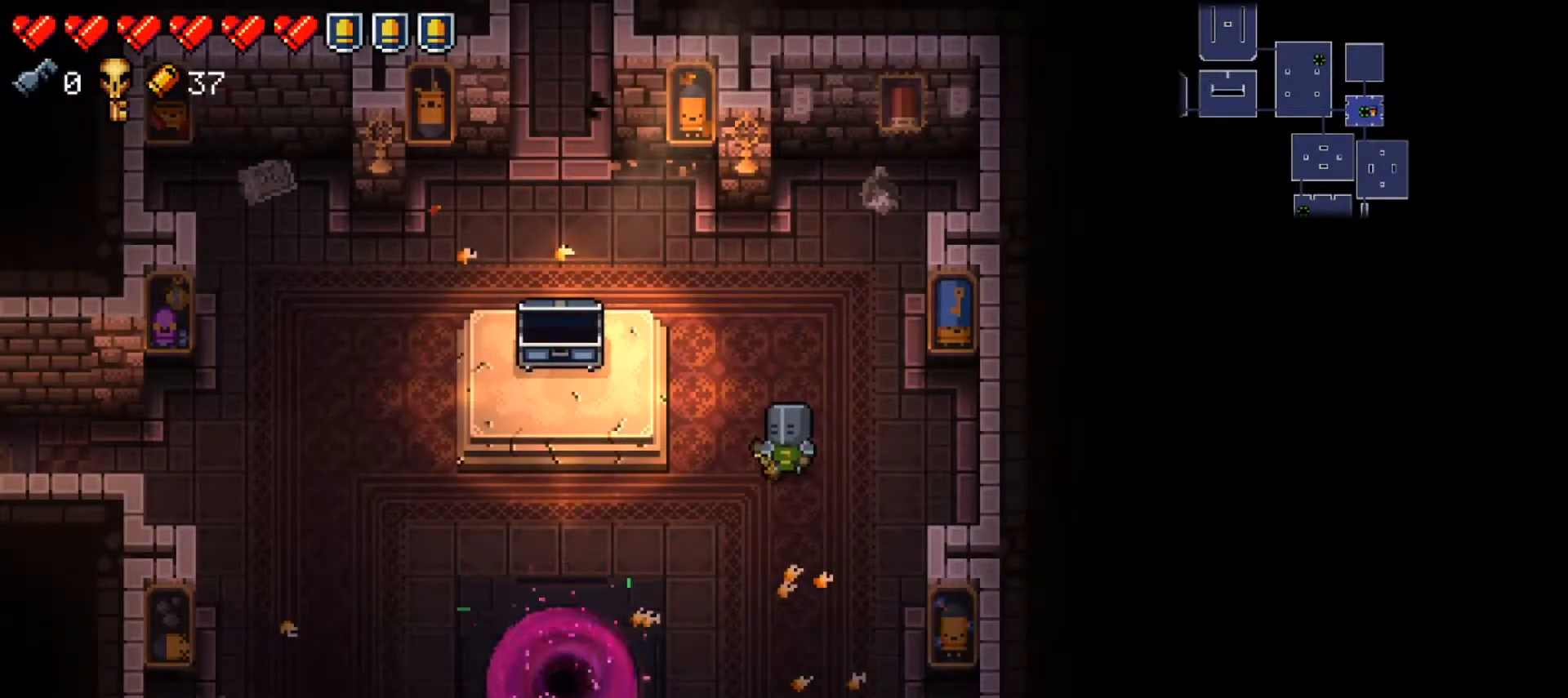
{"buttons": [], "left_stick": "center", "right_stick": "center", "events": [[117, "DPAD_LEFT", "up"]]}
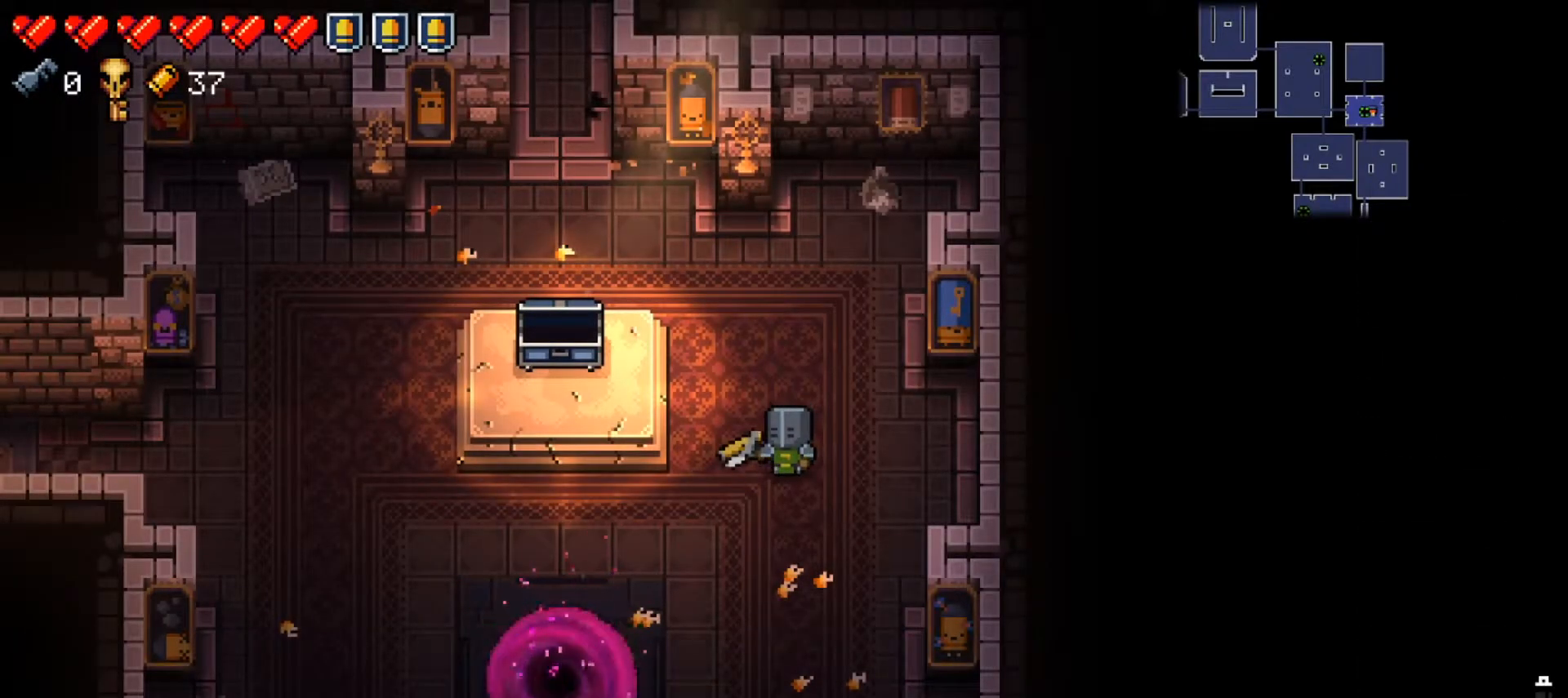
{"buttons": [], "left_stick": "center", "right_stick": "center", "events": [[333, "DPAD_RIGHT", "down"], [467, "DPAD_RIGHT", "up"]]}
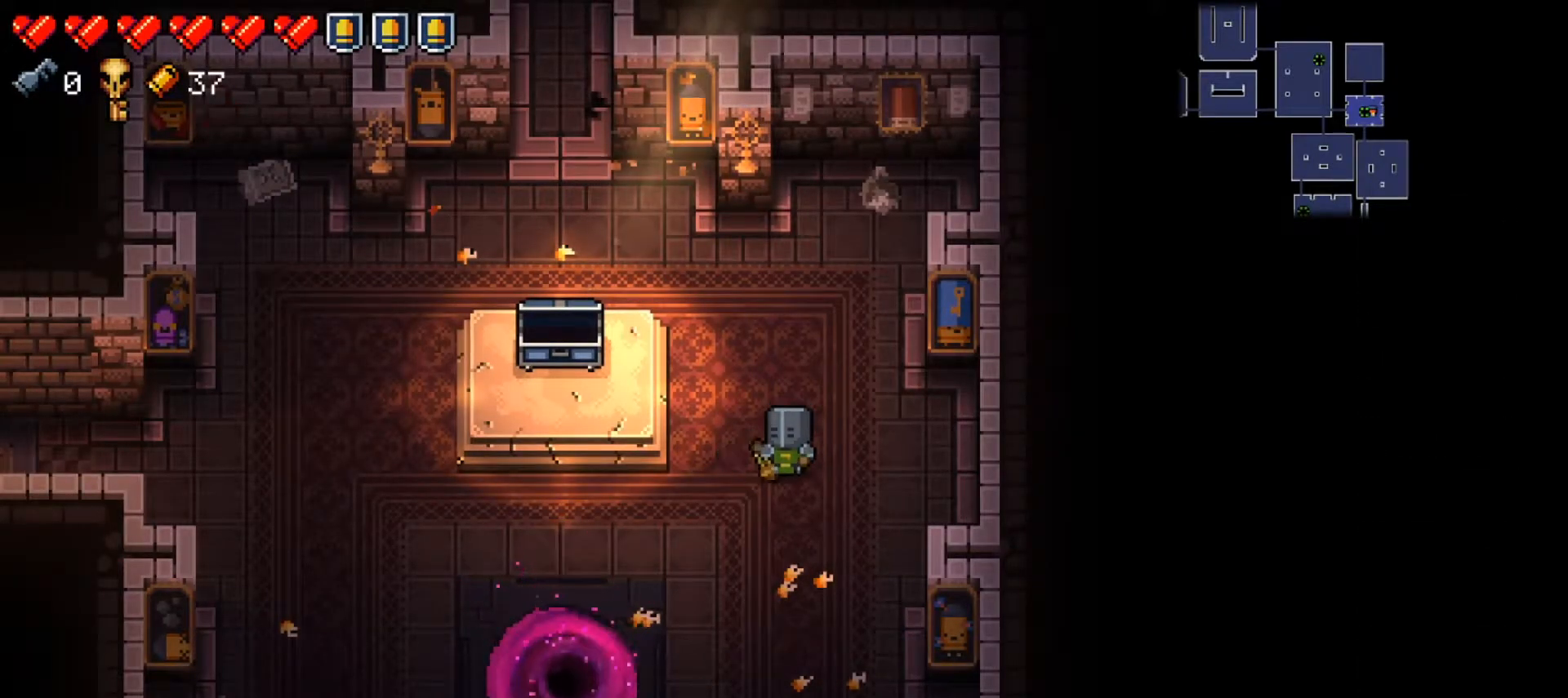
{"buttons": ["DPAD_LEFT"], "left_stick": "center", "right_stick": "center", "events": [[434, "DPAD_LEFT", "down"]]}
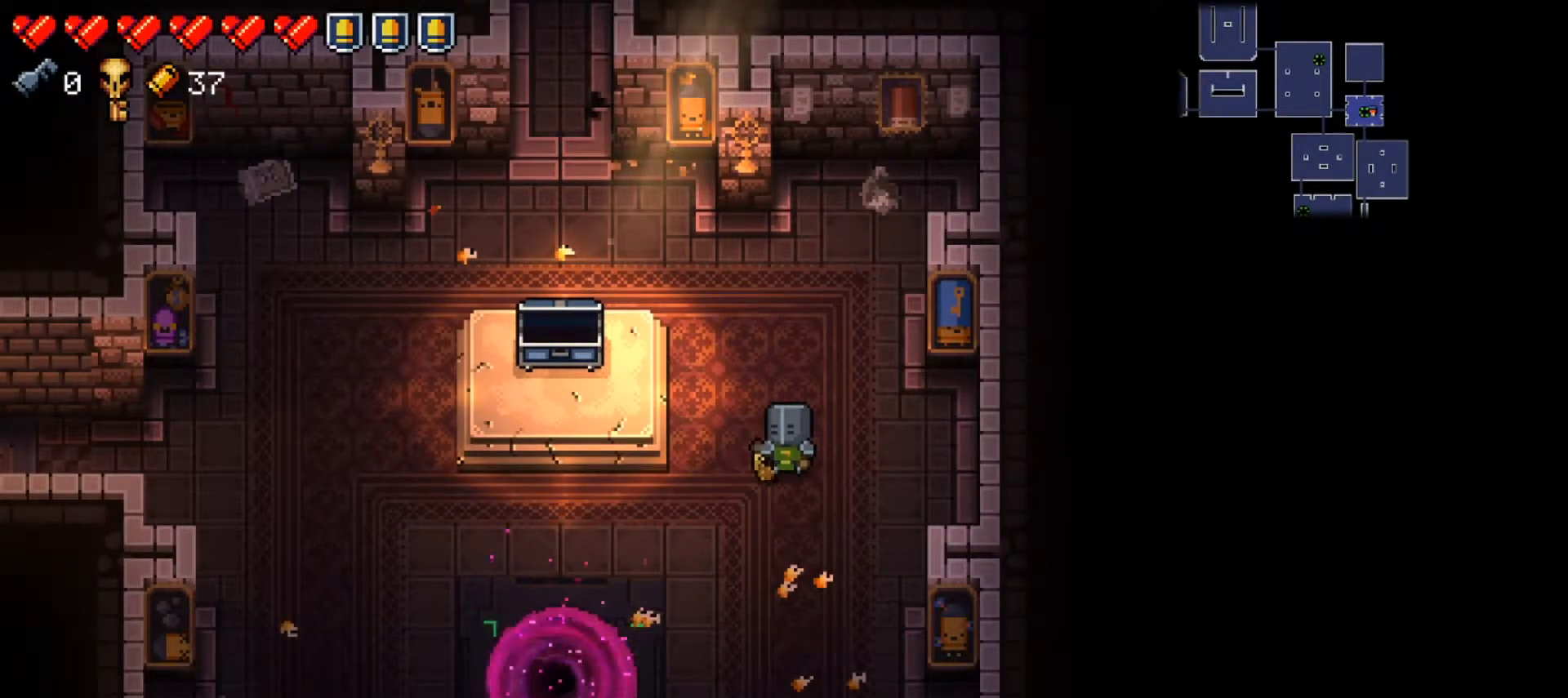
{"buttons": [], "left_stick": "center", "right_stick": "center", "events": [[66, "DPAD_LEFT", "up"]]}